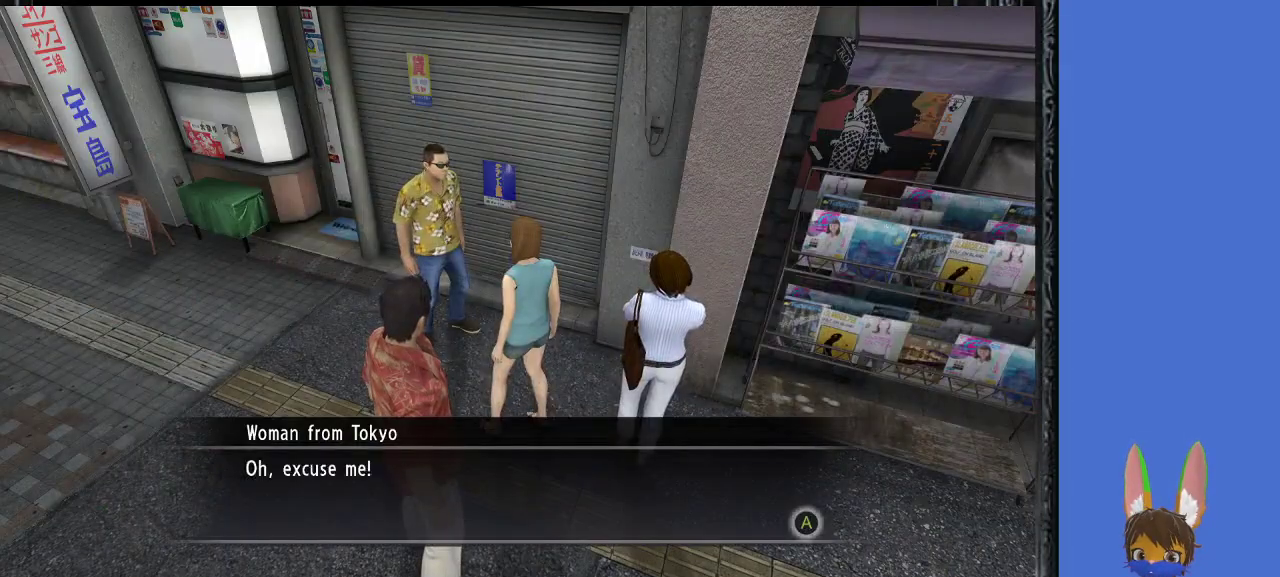
Gameplay with a controller (PlayStation layout); each line is a JSON object with the inputs held at the frame after it. "events" lists button and stick changes between this image and that frame as [ms after this image, input, new state], when the widget could be followed in between.
{"buttons": [], "left_stick": "center", "right_stick": "center", "events": [[100, "CROSS", "up"]]}
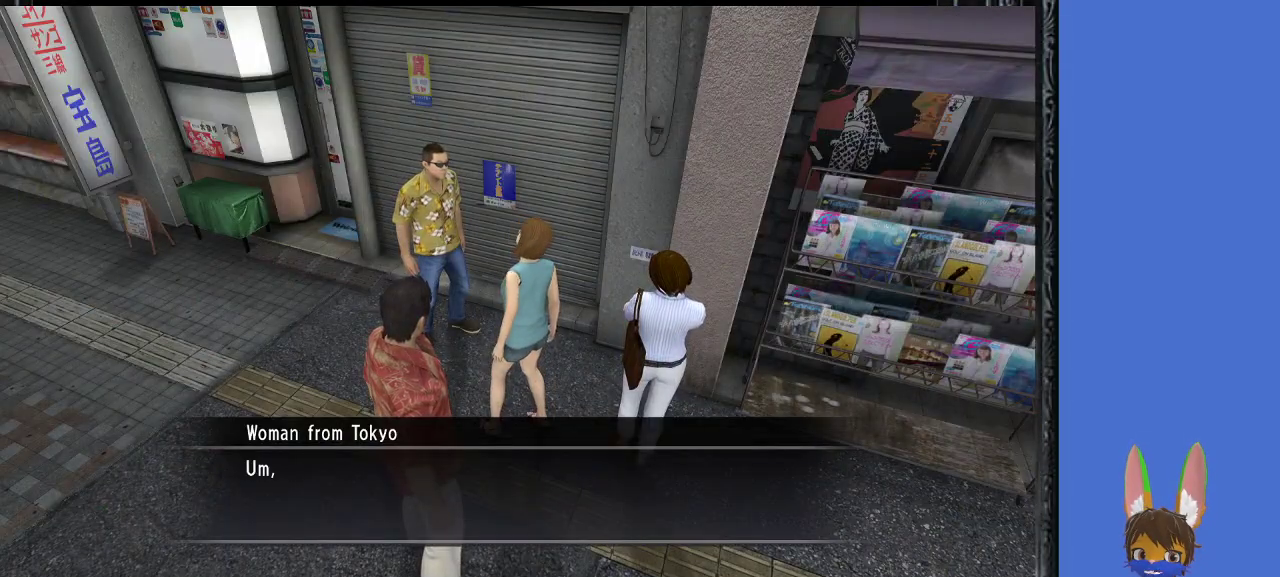
{"buttons": [], "left_stick": "center", "right_stick": "center", "events": [[333, "CROSS", "down"], [467, "CROSS", "up"]]}
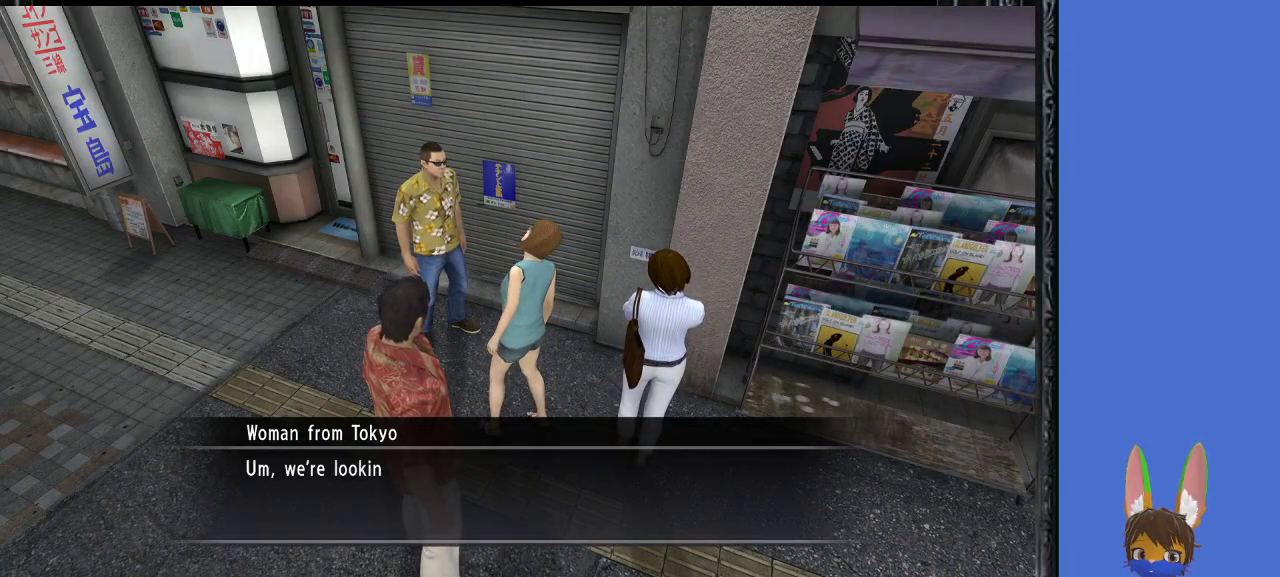
{"buttons": [], "left_stick": "center", "right_stick": "center", "events": []}
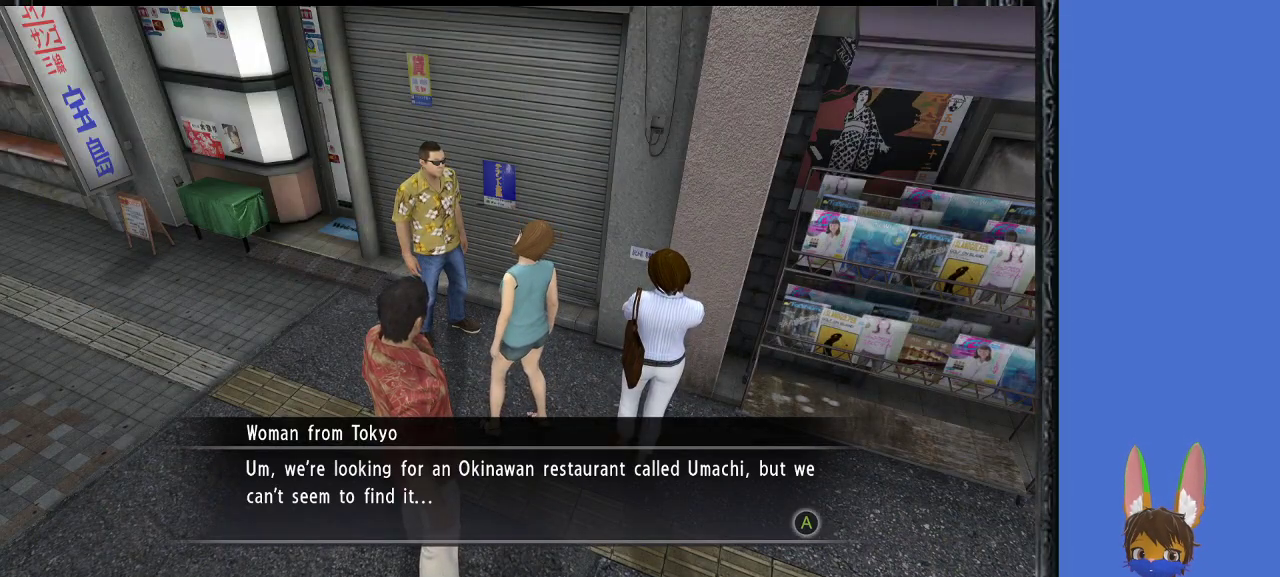
{"buttons": [], "left_stick": "right", "right_stick": "center", "events": [[367, "left_stick", "right"]]}
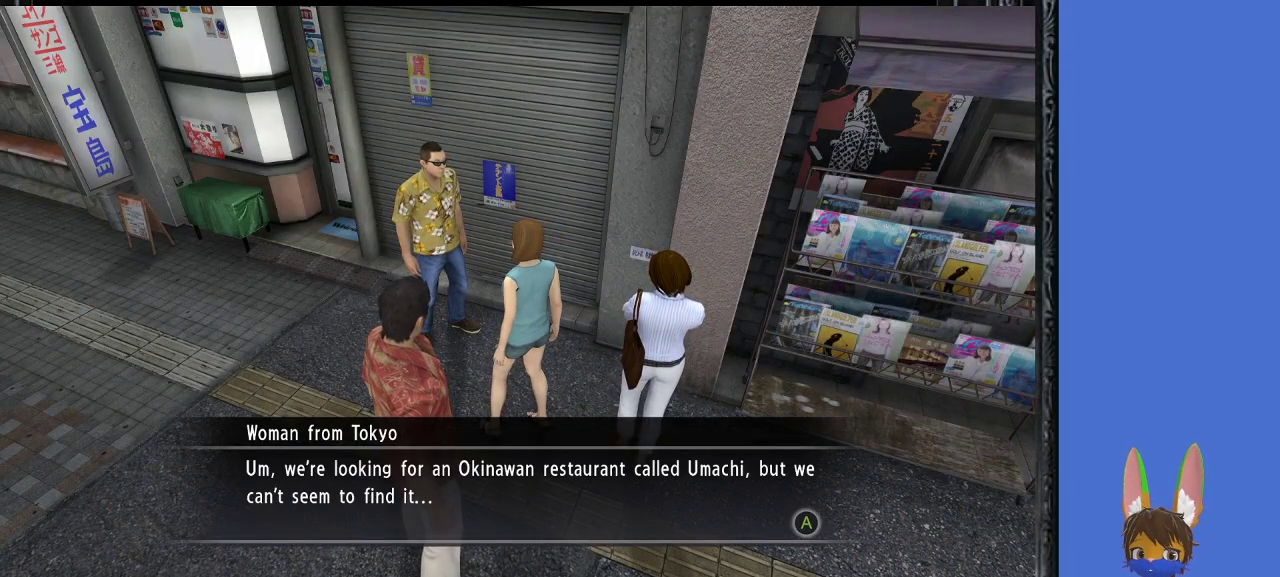
{"buttons": [], "left_stick": "center", "right_stick": "center", "events": [[267, "left_stick", "center"]]}
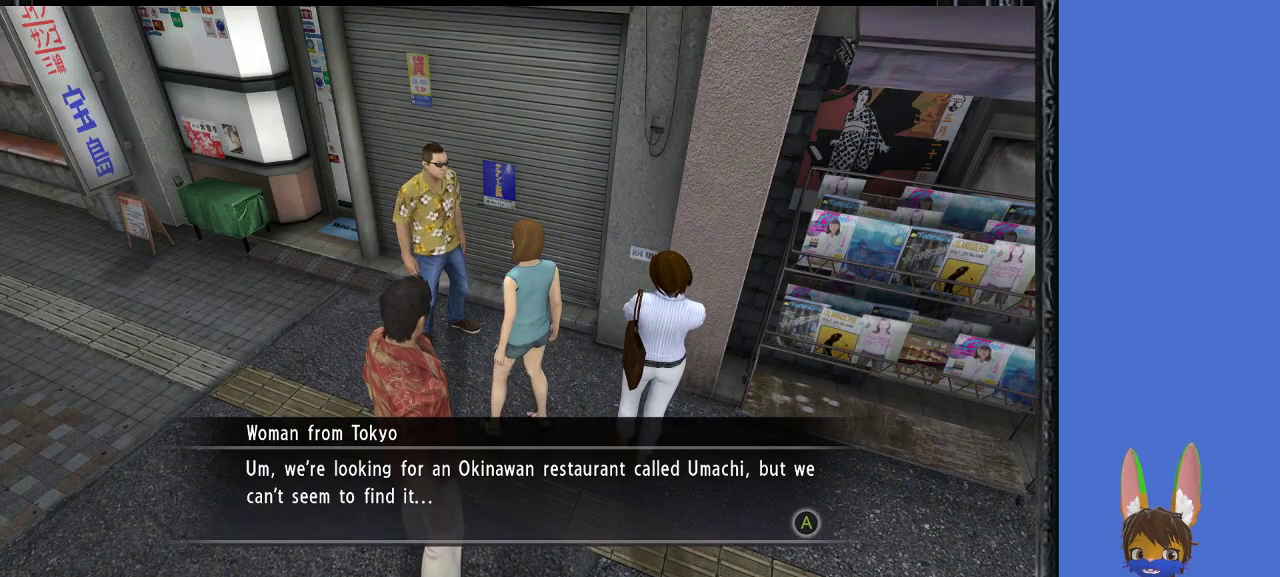
{"buttons": [], "left_stick": "center", "right_stick": "center", "events": []}
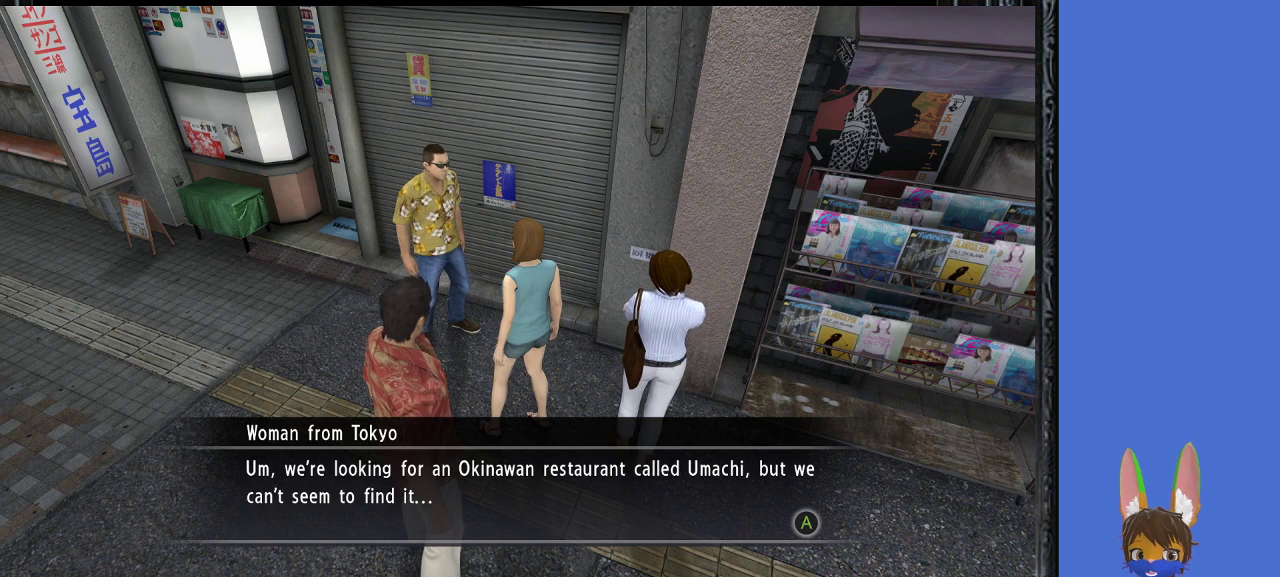
{"buttons": [], "left_stick": "center", "right_stick": "center", "events": [[33, "CROSS", "down"], [167, "CROSS", "up"]]}
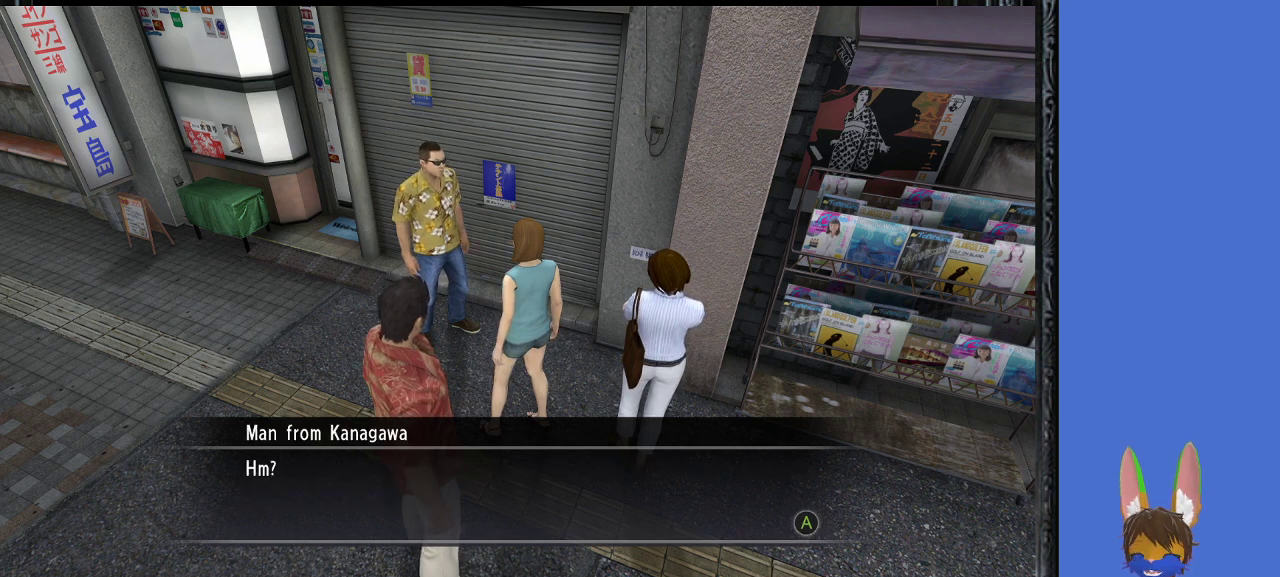
{"buttons": [], "left_stick": "center", "right_stick": "center", "events": [[200, "CROSS", "down"], [300, "CROSS", "up"]]}
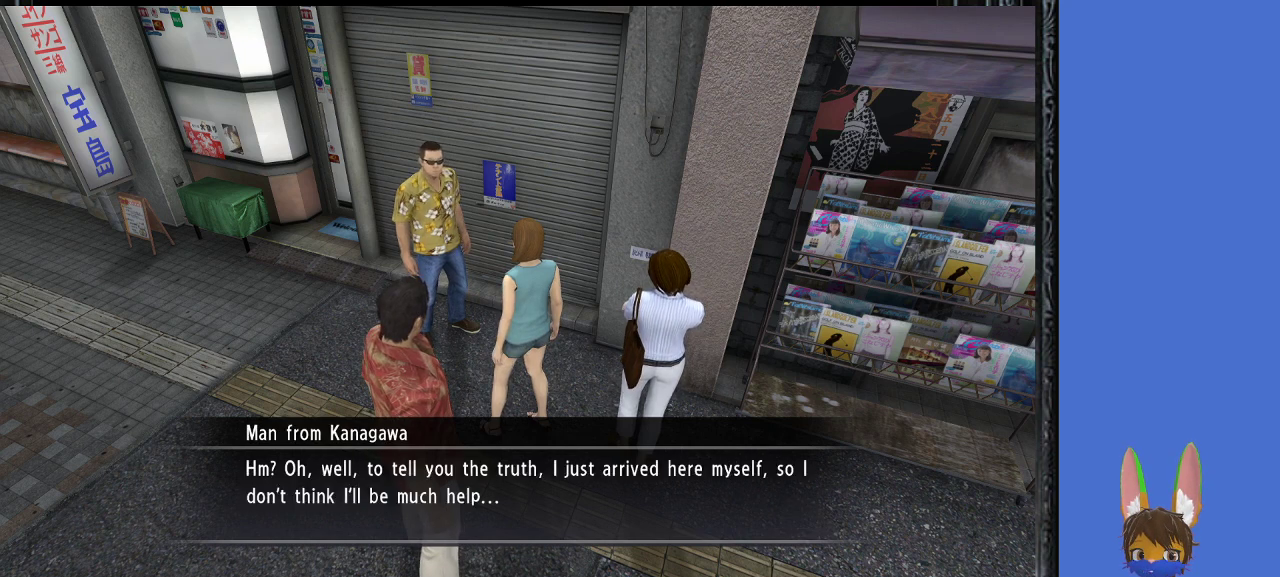
{"buttons": [], "left_stick": "center", "right_stick": "center", "events": []}
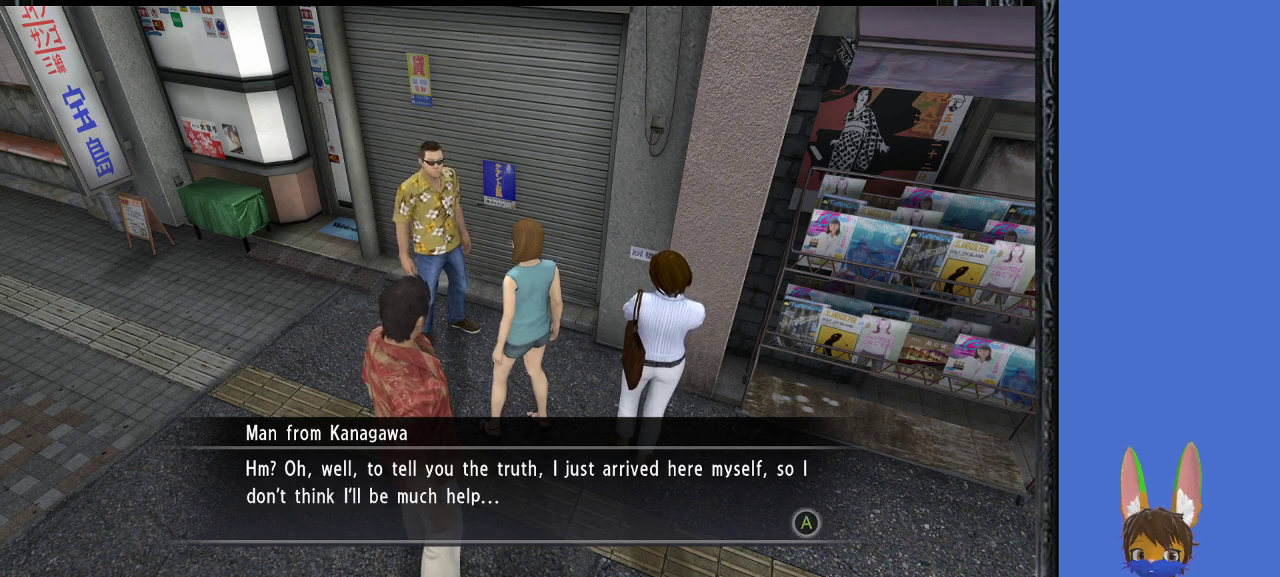
{"buttons": [], "left_stick": "center", "right_stick": "center", "events": []}
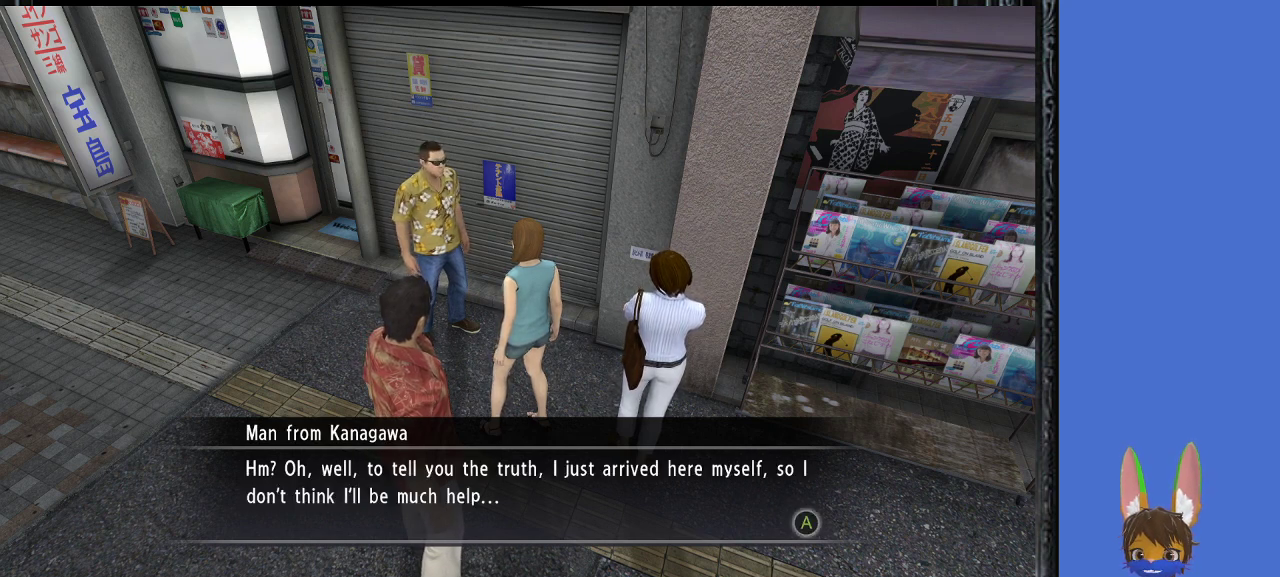
{"buttons": [], "left_stick": "center", "right_stick": "center", "events": []}
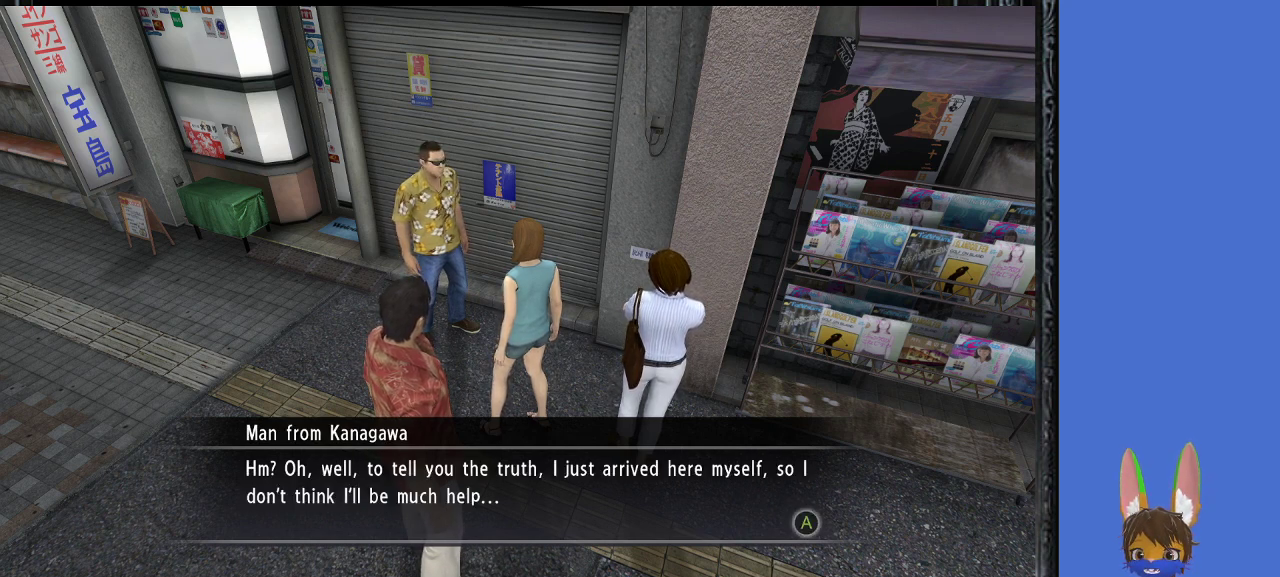
{"buttons": [], "left_stick": "center", "right_stick": "center", "events": []}
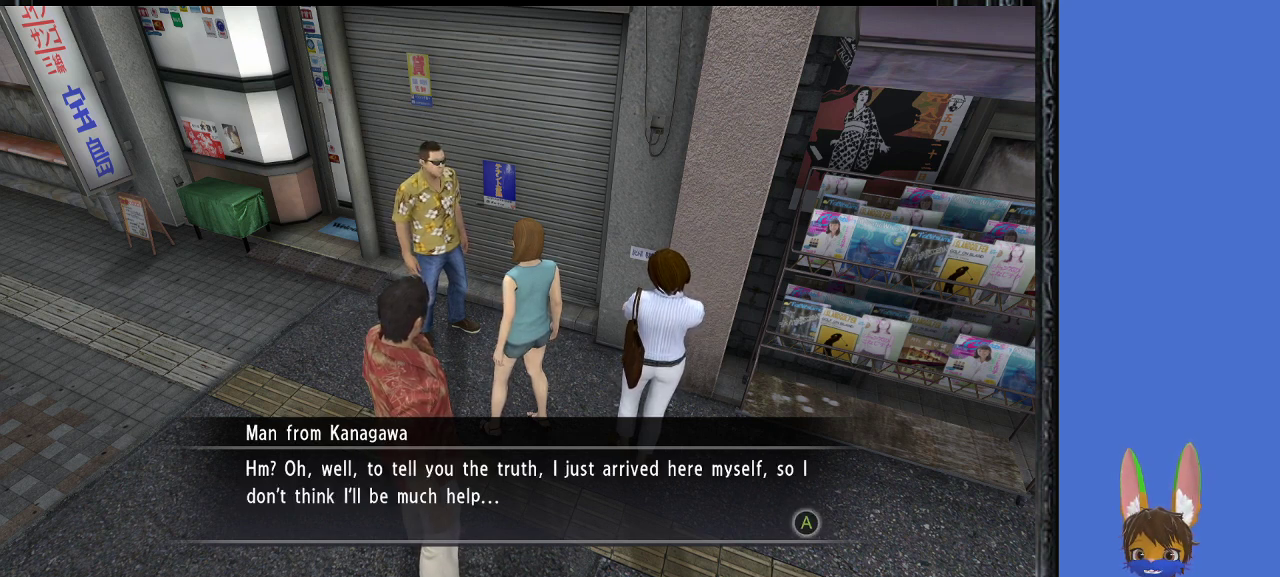
{"buttons": [], "left_stick": "center", "right_stick": "center", "events": []}
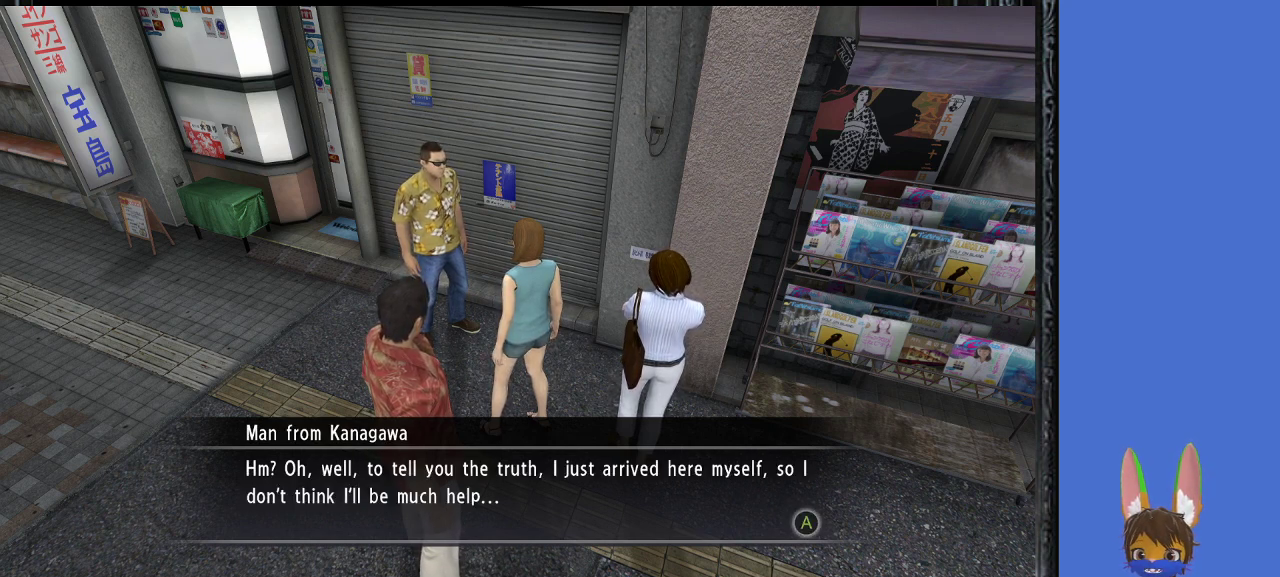
{"buttons": [], "left_stick": "center", "right_stick": "center", "events": [[133, "CROSS", "down"], [267, "CROSS", "up"]]}
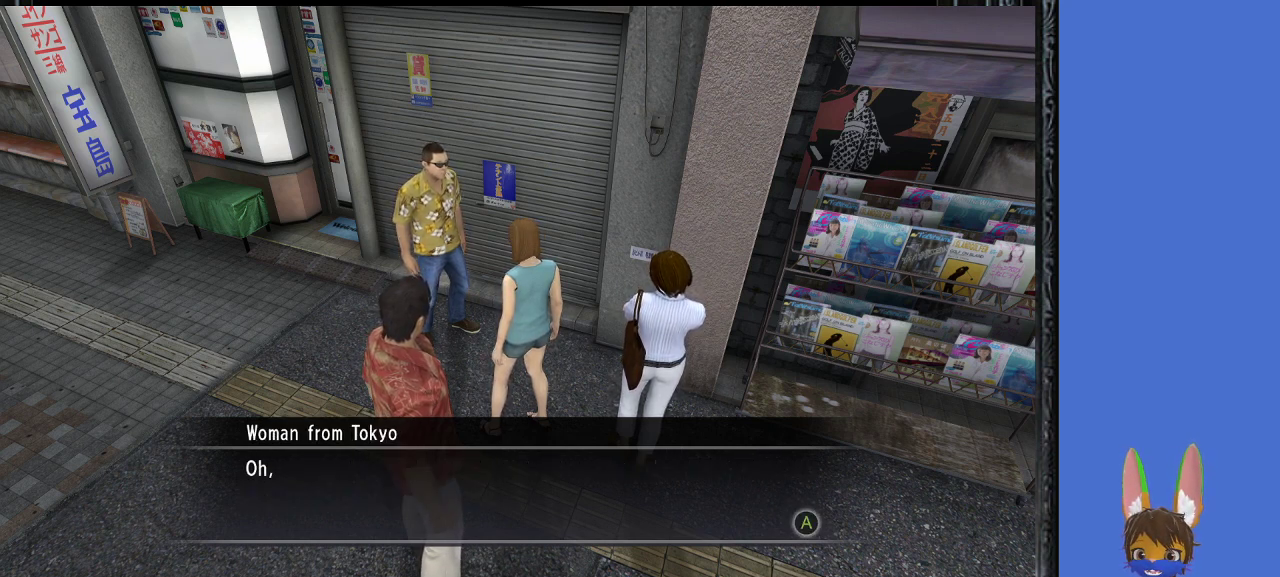
{"buttons": [], "left_stick": "center", "right_stick": "center", "events": [[233, "CROSS", "down"], [367, "CROSS", "up"]]}
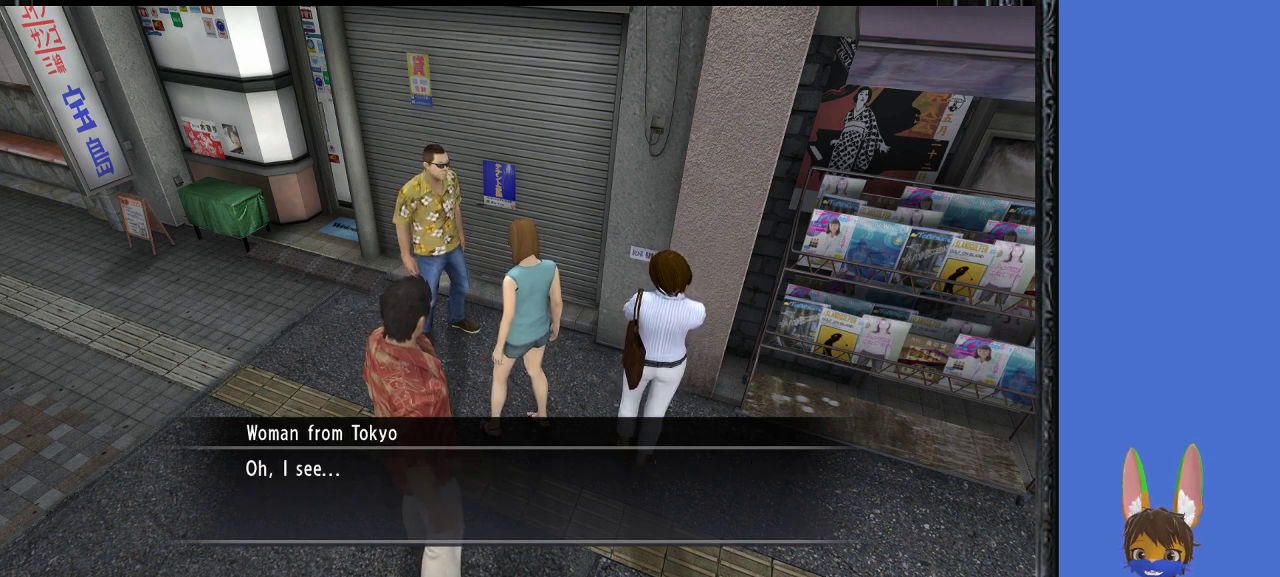
{"buttons": [], "left_stick": "center", "right_stick": "center", "events": [[367, "CROSS", "down"], [500, "CROSS", "up"]]}
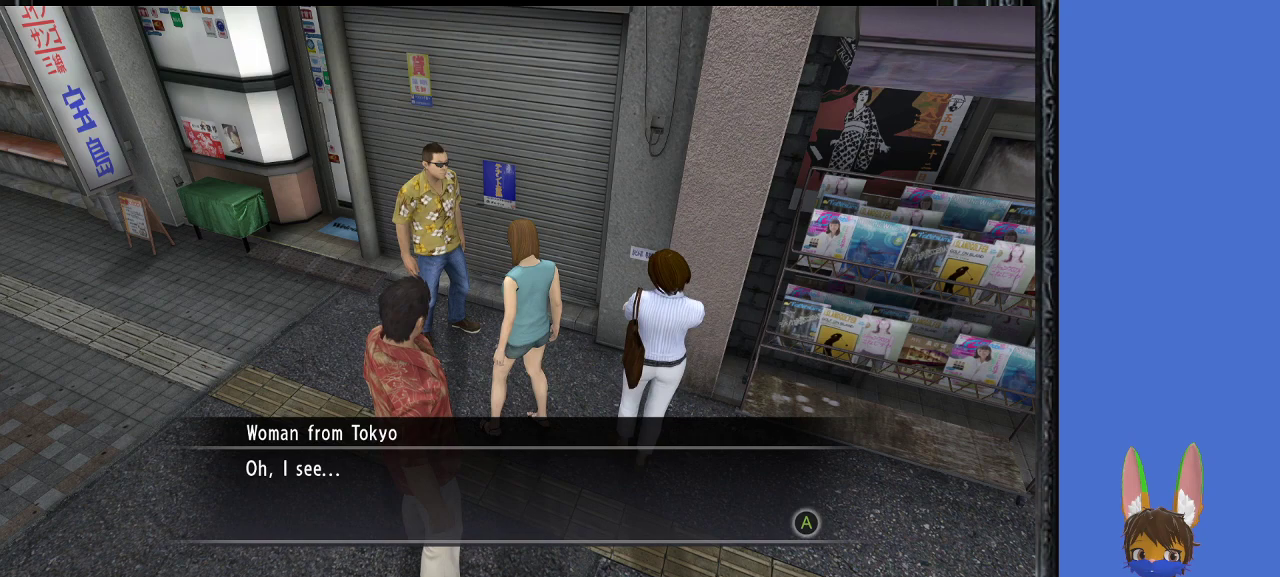
{"buttons": ["CROSS"], "left_stick": "center", "right_stick": "center", "events": [[467, "CROSS", "down"]]}
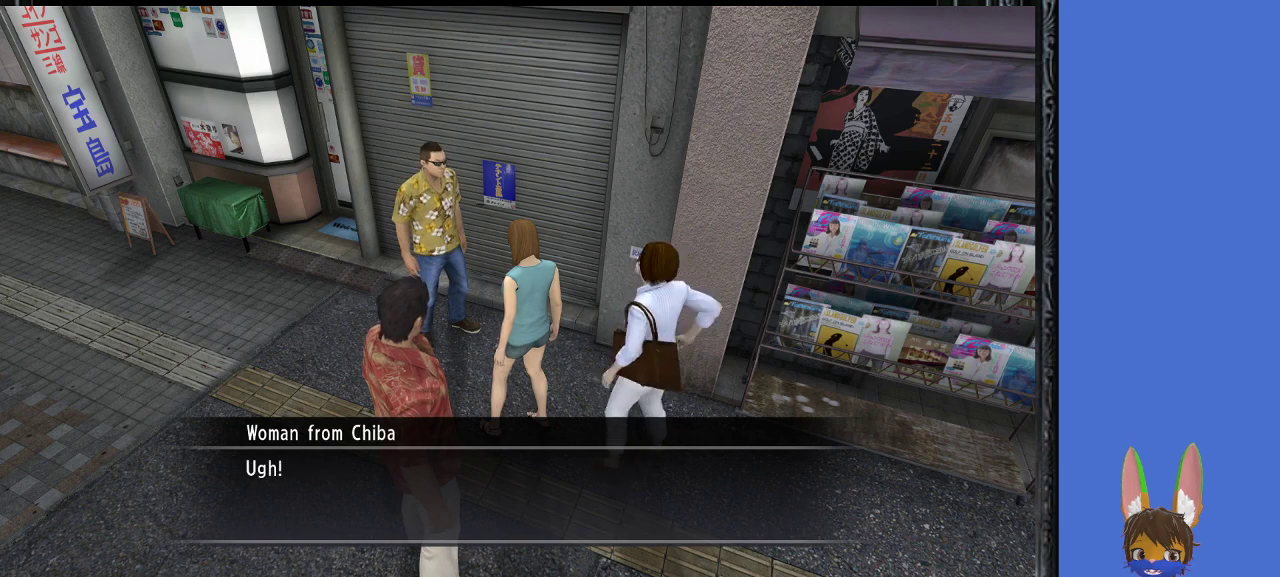
{"buttons": [], "left_stick": "center", "right_stick": "center", "events": [[133, "CROSS", "up"]]}
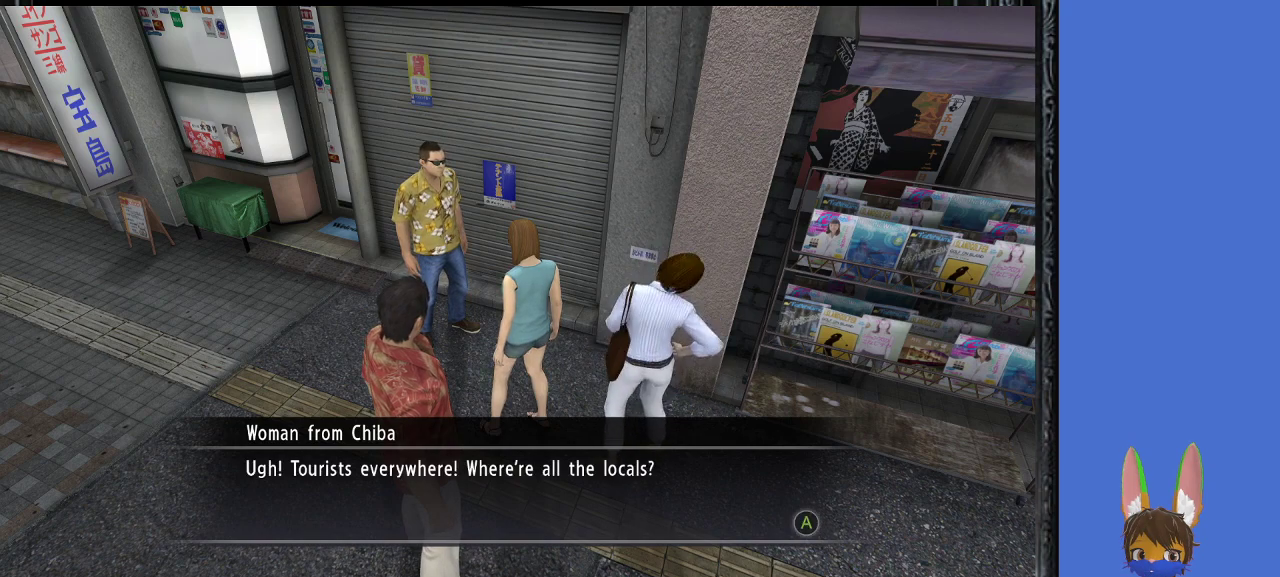
{"buttons": [], "left_stick": "center", "right_stick": "center", "events": []}
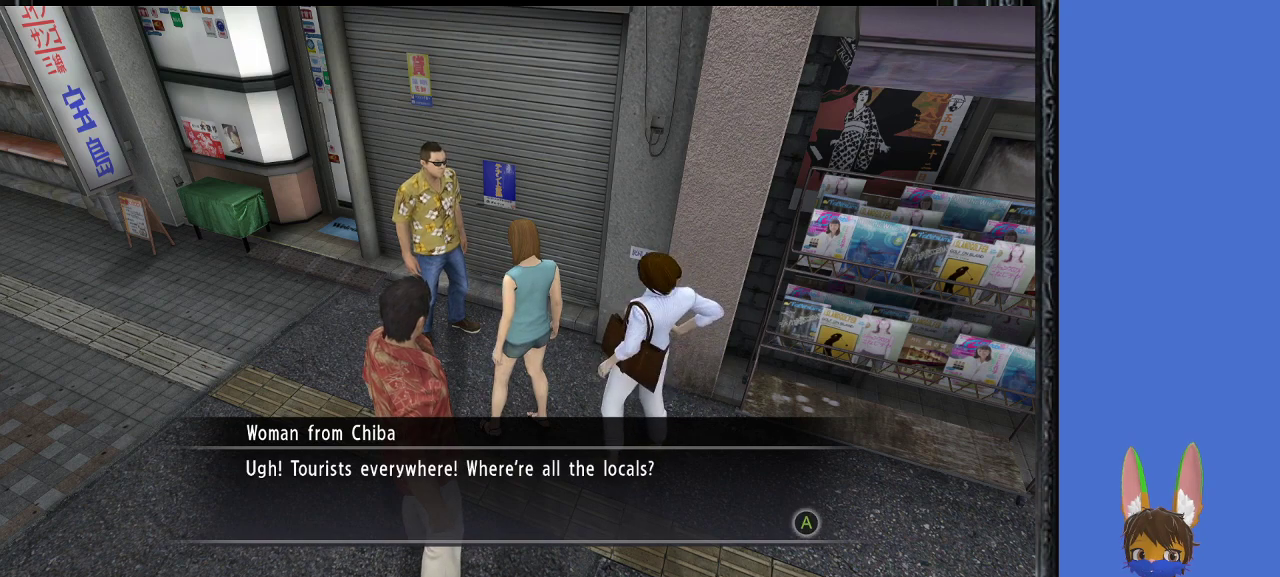
{"buttons": [], "left_stick": "center", "right_stick": "center", "events": []}
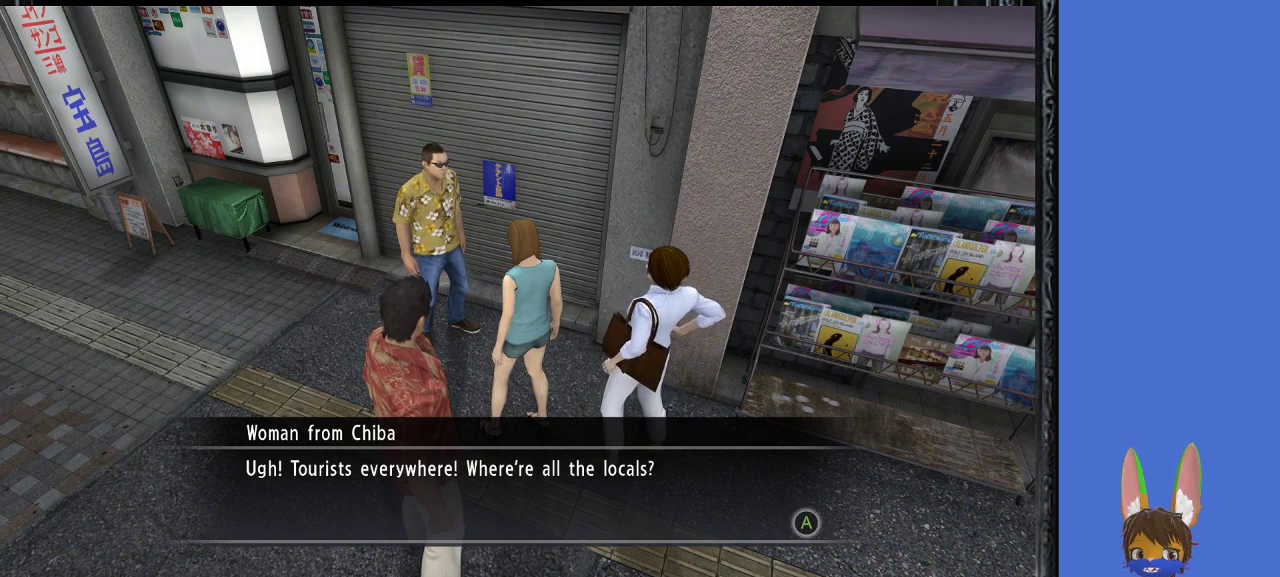
{"buttons": [], "left_stick": "center", "right_stick": "center", "events": [[333, "CROSS", "down"], [467, "CROSS", "up"]]}
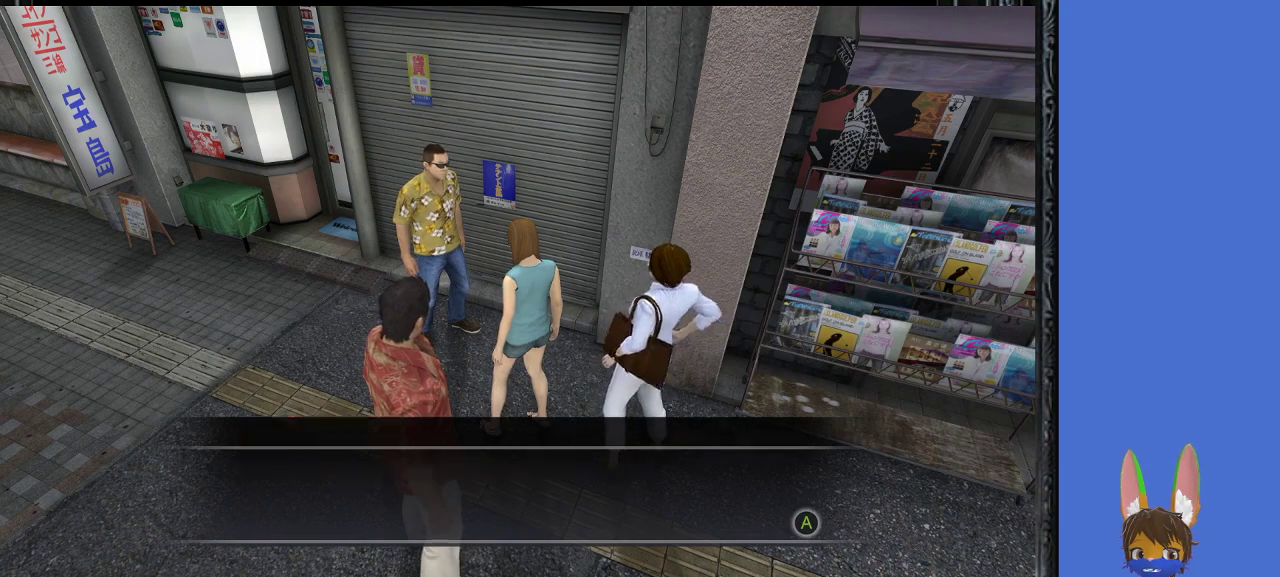
{"buttons": [], "left_stick": "center", "right_stick": "center", "events": []}
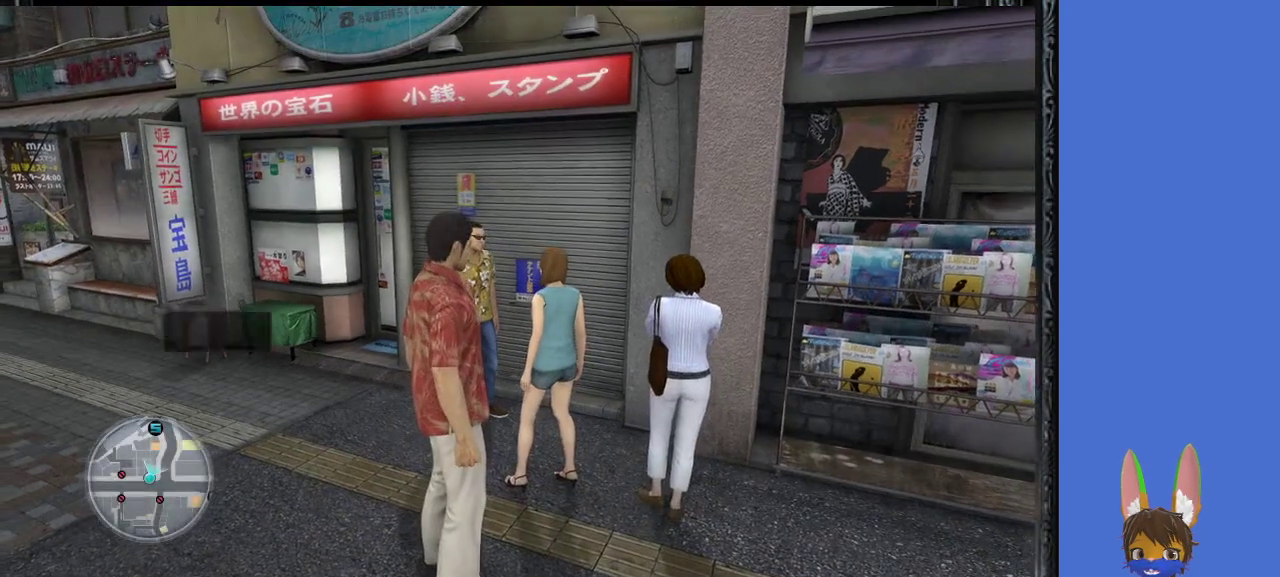
{"buttons": [], "left_stick": "center", "right_stick": "left", "events": [[467, "right_stick", "left"]]}
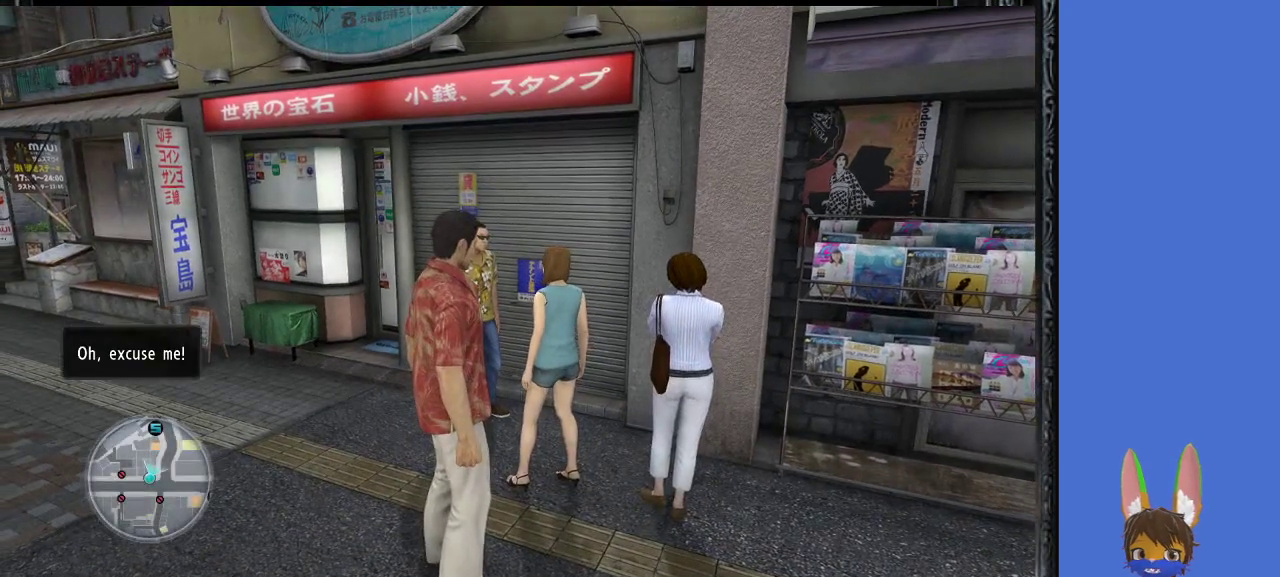
{"buttons": [], "left_stick": "up-left", "right_stick": "left", "events": [[267, "left_stick", "up-left"]]}
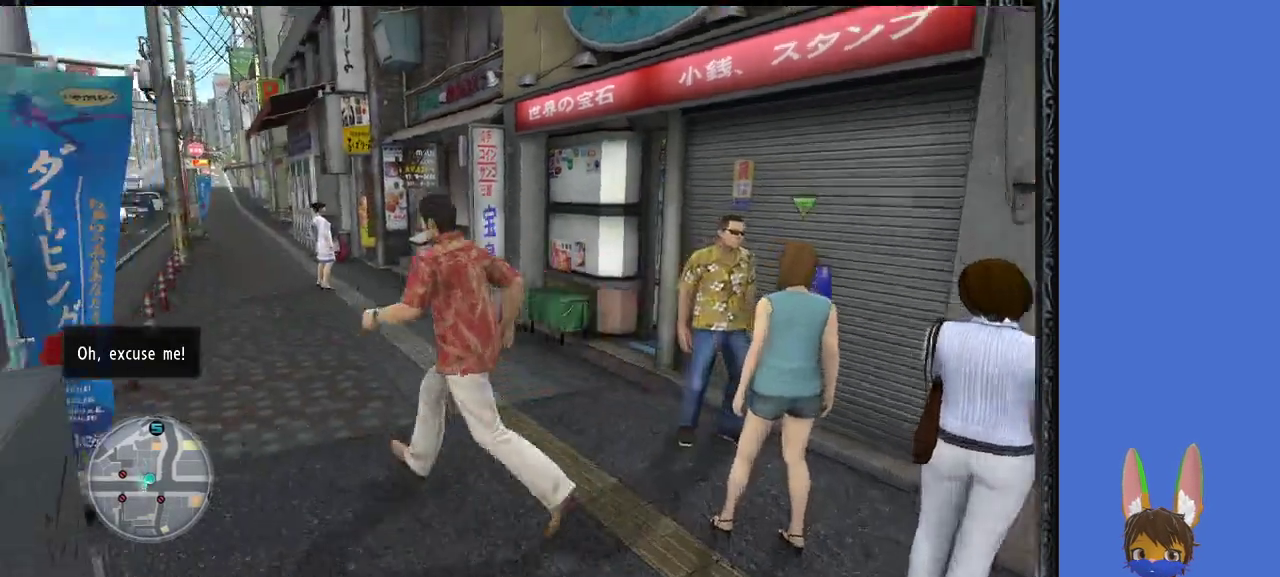
{"buttons": [], "left_stick": "up-left", "right_stick": "left", "events": []}